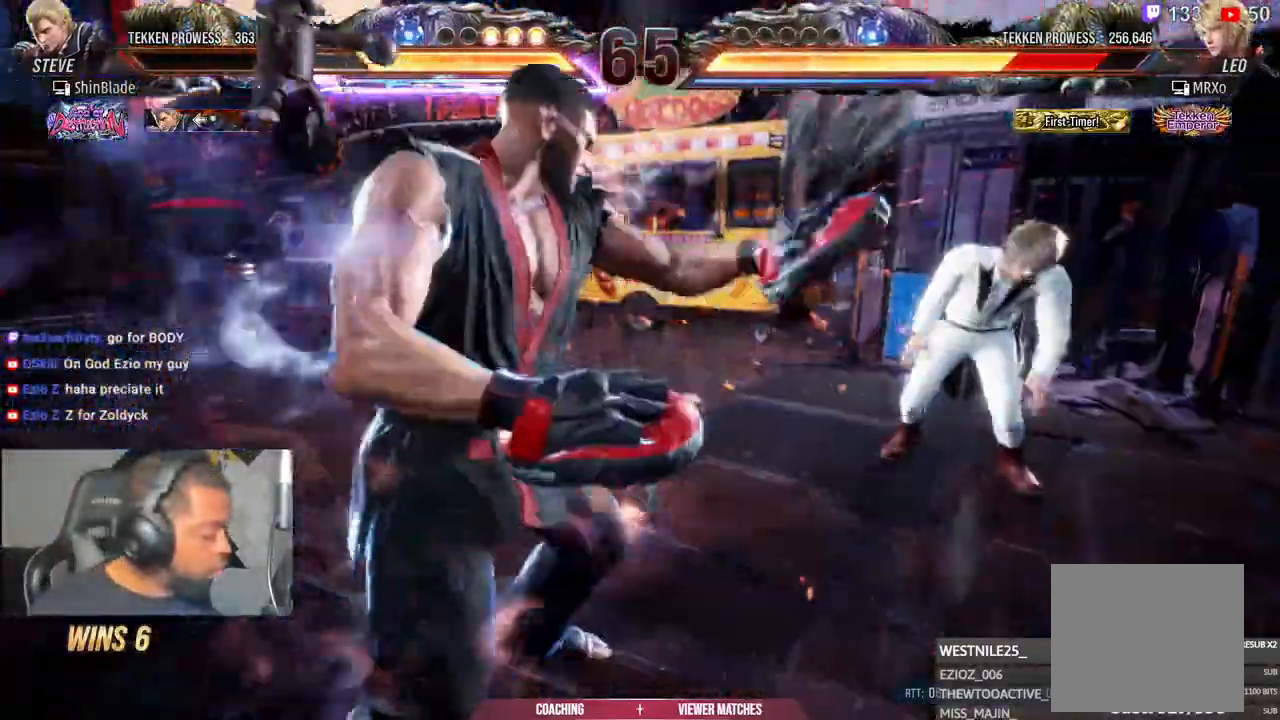
Gameplay with a controller (PlayStation layout); each line is a JSON object with the inputs held at the frame after it (dt_ms = milliseconds from this image to that frame). "events" lists button and stick changes between this image and that frame as [ms after this image, input, new state], when the widget could be followed in between.
{"dt_ms": 500, "buttons": [], "left_stick": "center", "right_stick": "center", "events": [[33, "DPAD_RIGHT", "up"], [400, "DPAD_RIGHT", "down"], [500, "DPAD_RIGHT", "up"]]}
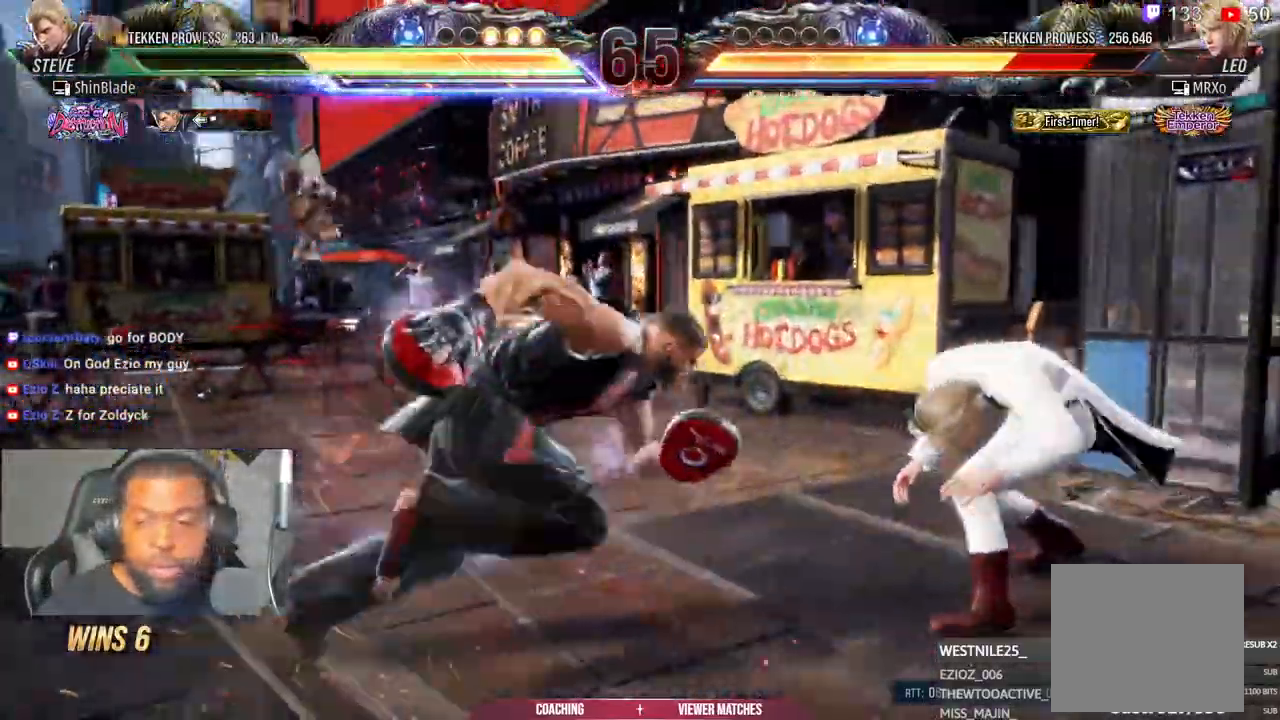
{"dt_ms": 500, "buttons": ["SQUARE"], "left_stick": "left", "right_stick": "center"}
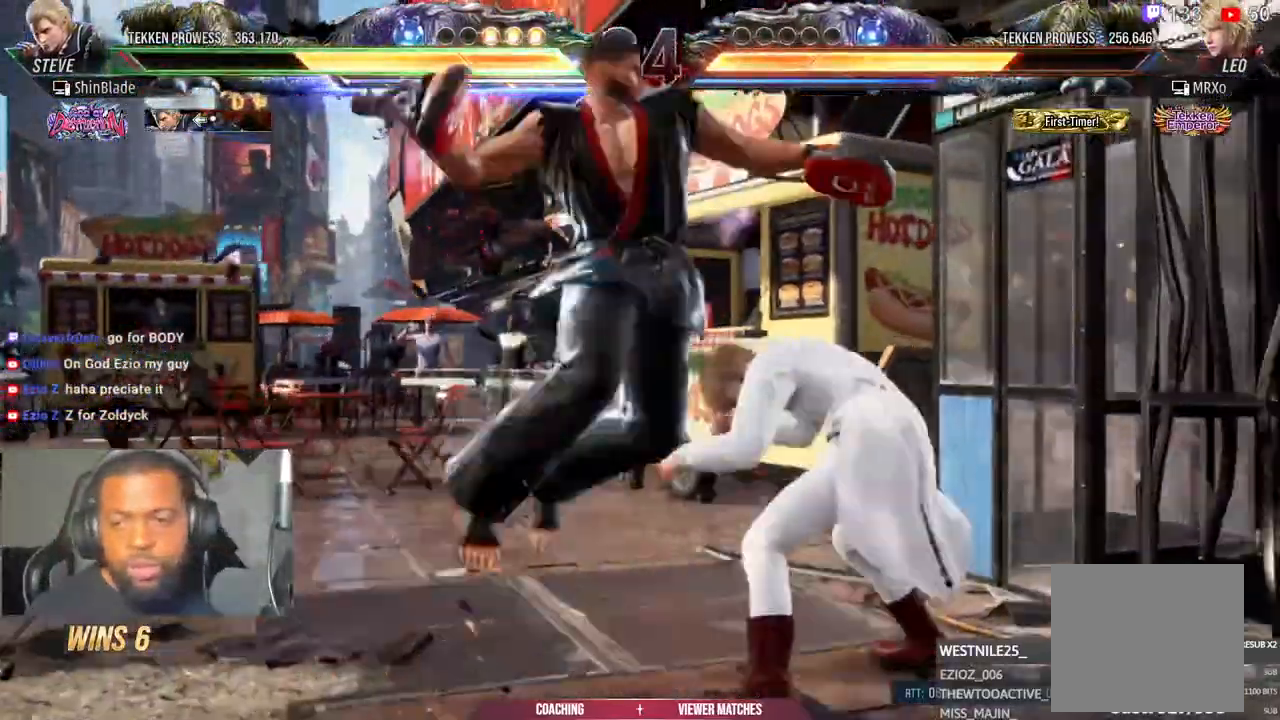
{"dt_ms": 500, "buttons": [], "left_stick": "center", "right_stick": "center"}
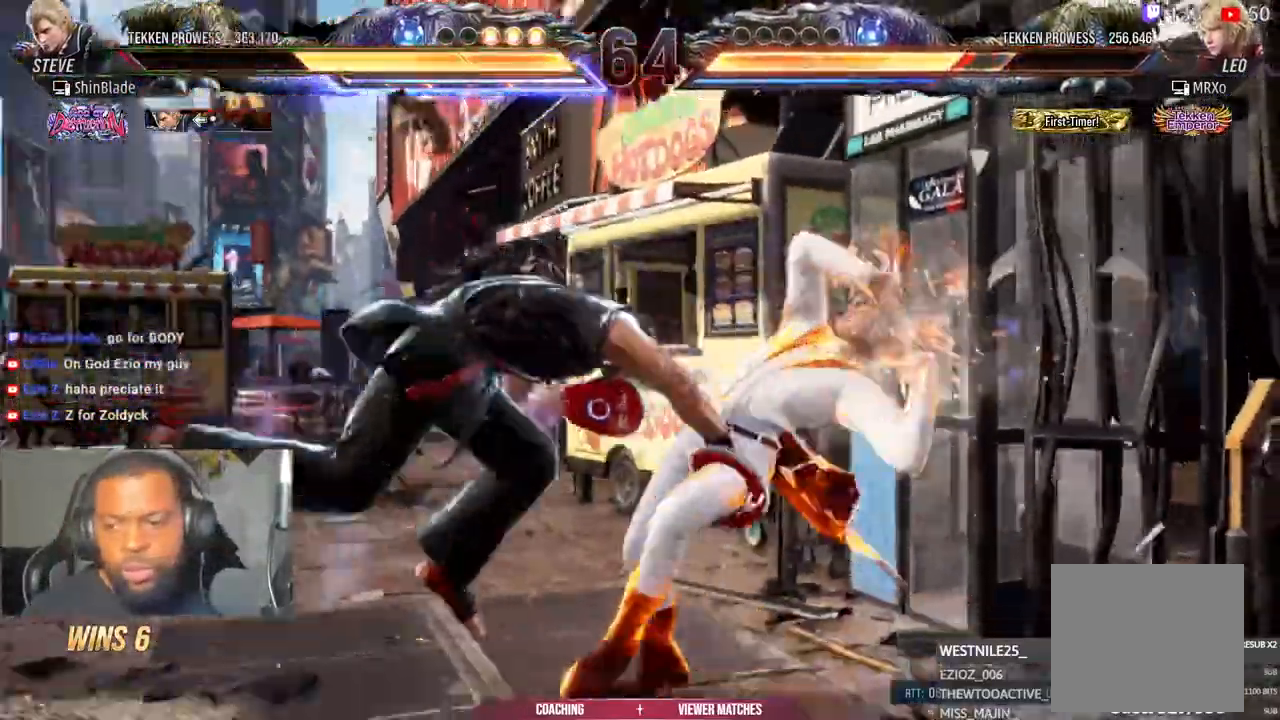
{"dt_ms": 500, "buttons": ["DPAD_RIGHT"], "left_stick": "center", "right_stick": "center", "events": [[333, "DPAD_RIGHT", "down"], [417, "DPAD_RIGHT", "up"], [483, "DPAD_RIGHT", "down"]]}
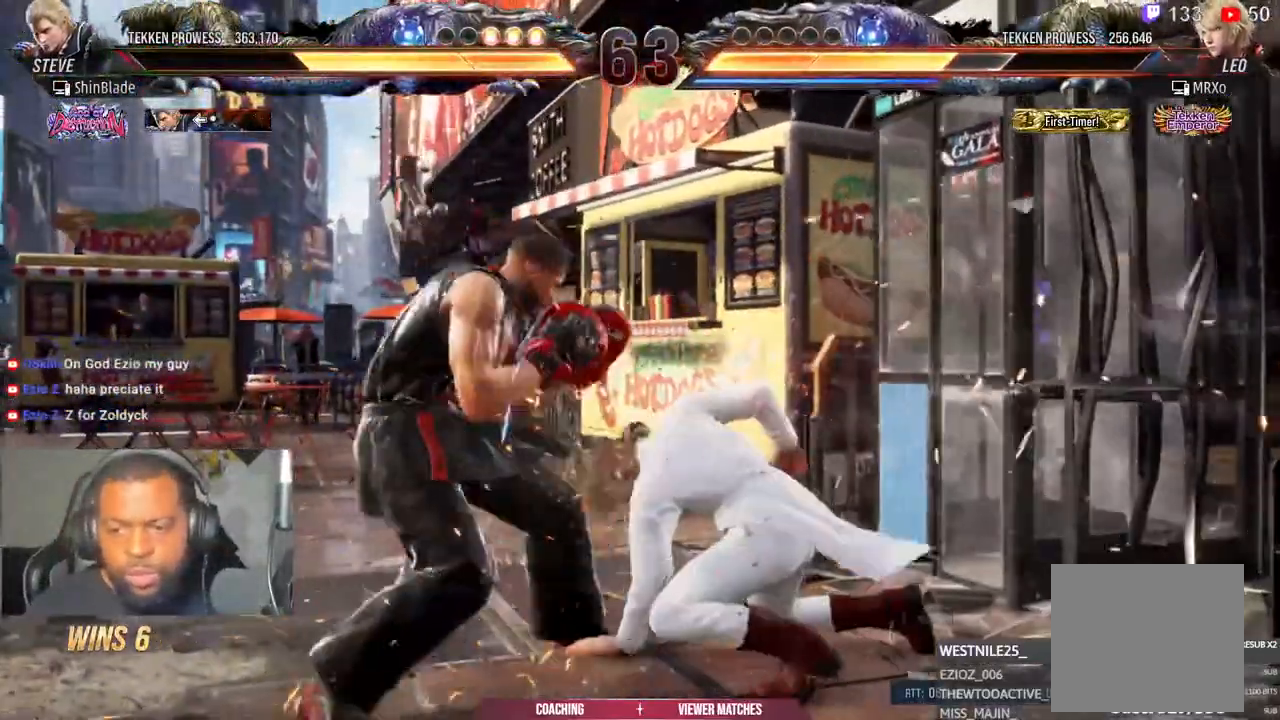
{"dt_ms": 500, "buttons": ["TRIANGLE", "DPAD_UP", "DPAD_LEFT"], "left_stick": "center", "right_stick": "center"}
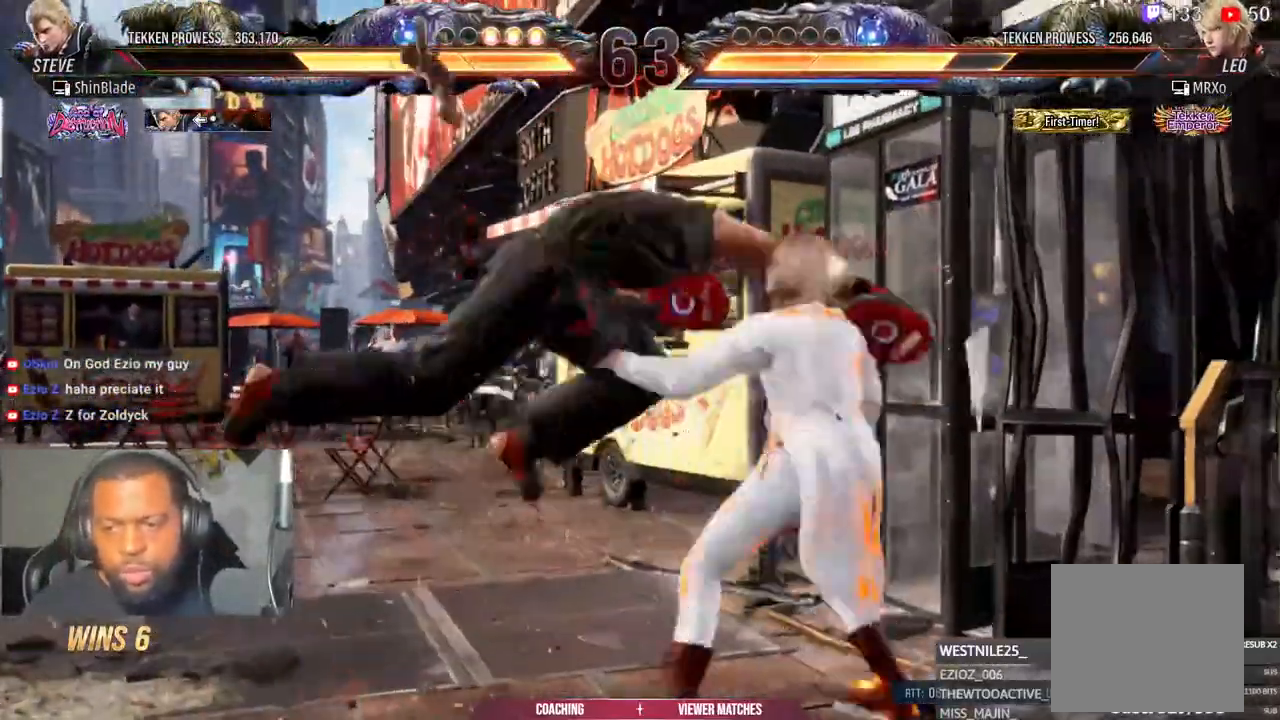
{"dt_ms": 1000, "buttons": [], "left_stick": "center", "right_stick": "center"}
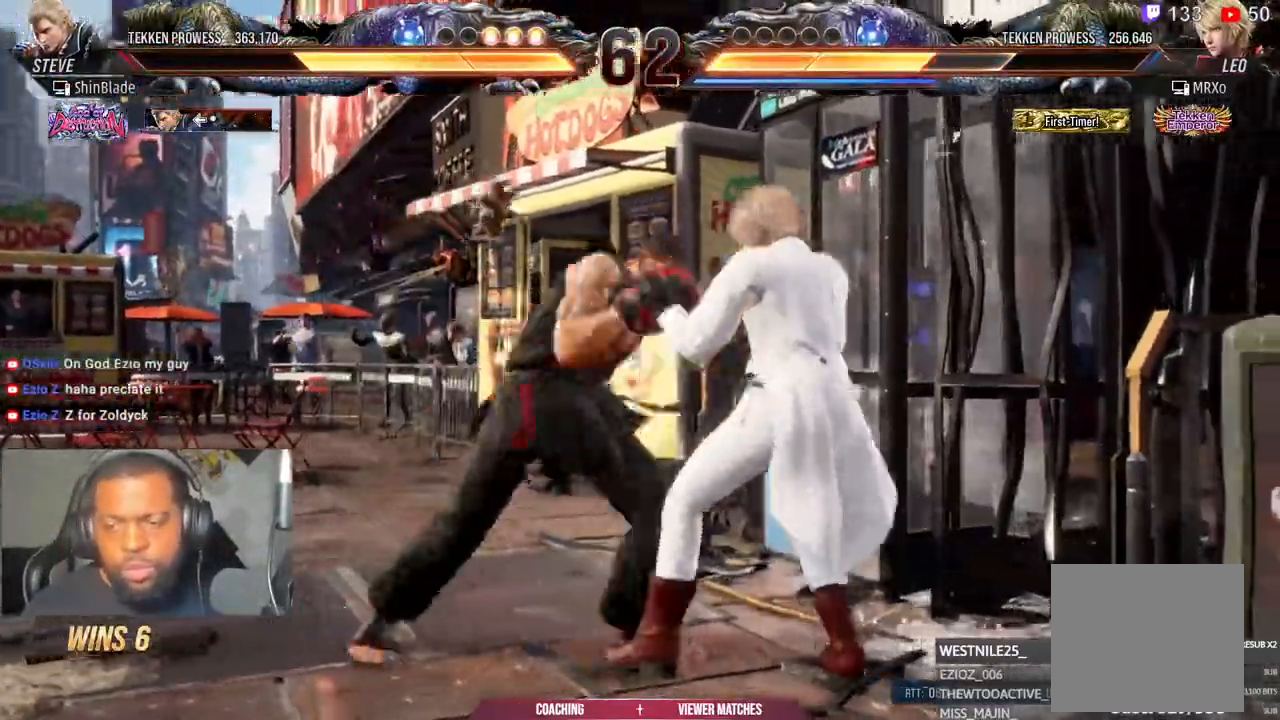
{"dt_ms": 500, "buttons": [], "left_stick": "center", "right_stick": "center"}
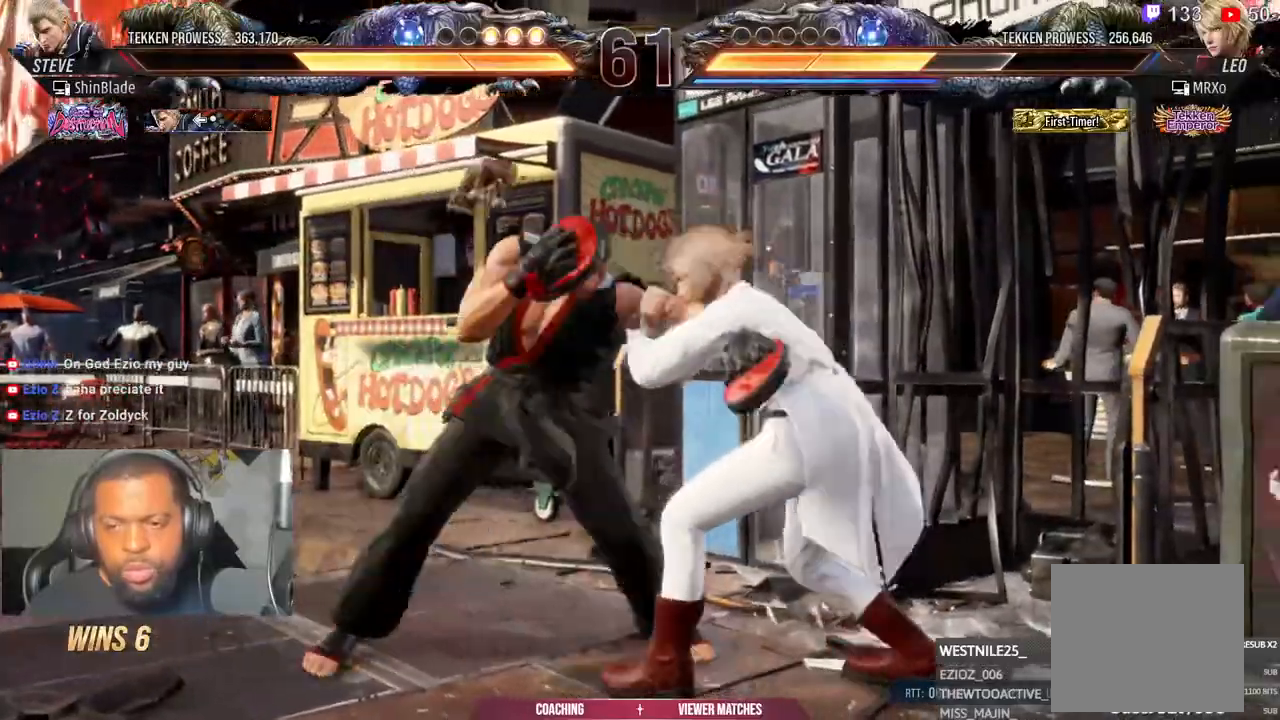
{"dt_ms": 500, "buttons": ["CIRCLE"], "left_stick": "center", "right_stick": "center", "events": [[350, "CIRCLE", "down"]]}
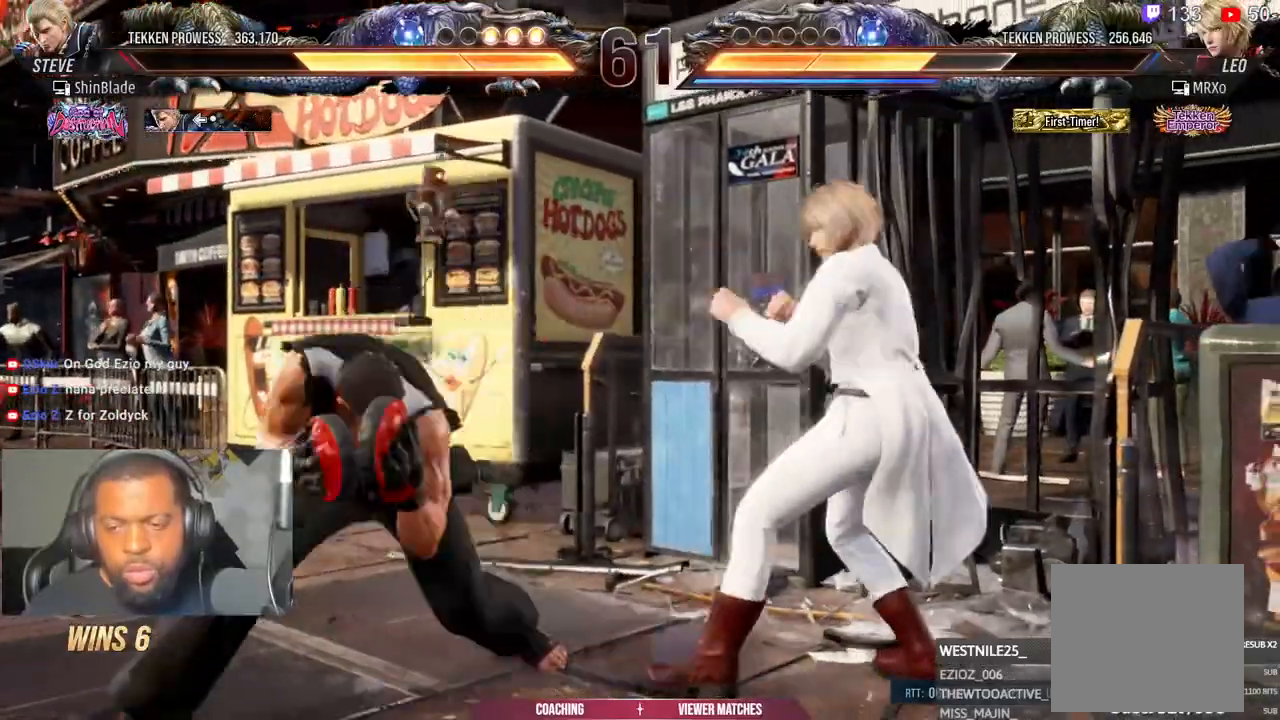
{"dt_ms": 500, "buttons": [], "left_stick": "center", "right_stick": "center", "events": [[17, "SQUARE", "down"], [67, "CIRCLE", "up"], [167, "SQUARE", "up"], [267, "TRIANGLE", "down"], [400, "TRIANGLE", "up"]]}
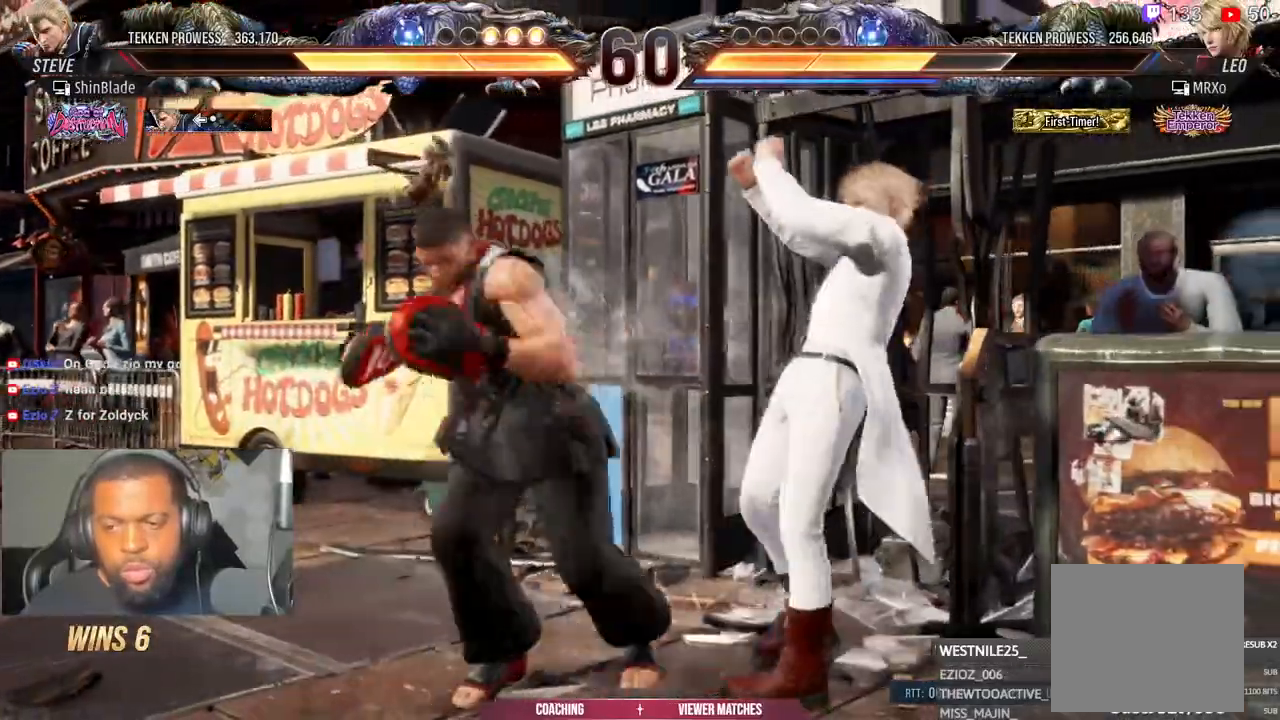
{"dt_ms": 500, "buttons": ["SQUARE", "TRIANGLE", "DPAD_LEFT"], "left_stick": "center", "right_stick": "center", "events": [[83, "SQUARE", "down"], [167, "TRIANGLE", "down"], [217, "SQUARE", "up"], [283, "SQUARE", "down"], [317, "TRIANGLE", "up"], [350, "DPAD_LEFT", "down"], [350, "DPAD_UP", "down"], [367, "TRIANGLE", "down"], [467, "DPAD_UP", "up"]]}
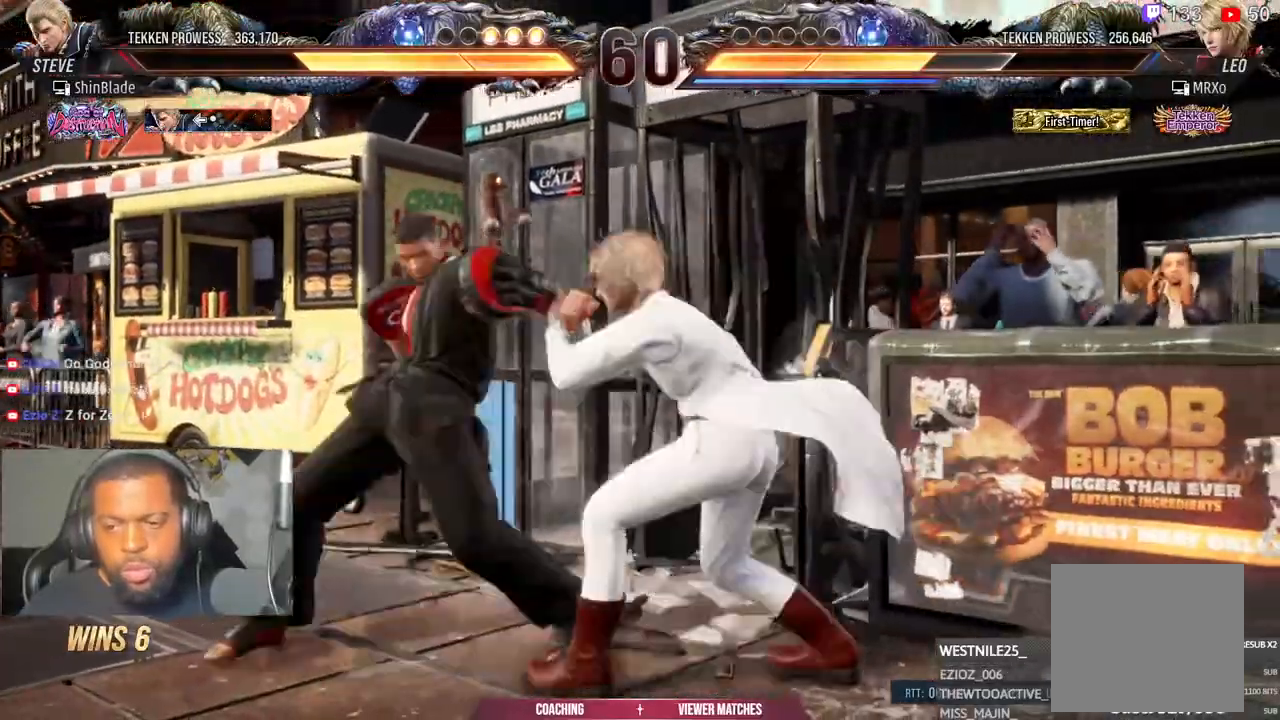
{"dt_ms": 500, "buttons": ["CIRCLE", "R2"], "left_stick": "center", "right_stick": "center", "events": [[83, "TRIANGLE", "up"], [167, "DPAD_LEFT", "up"], [167, "SQUARE", "up"], [200, "R2", "down"], [317, "CIRCLE", "down"]]}
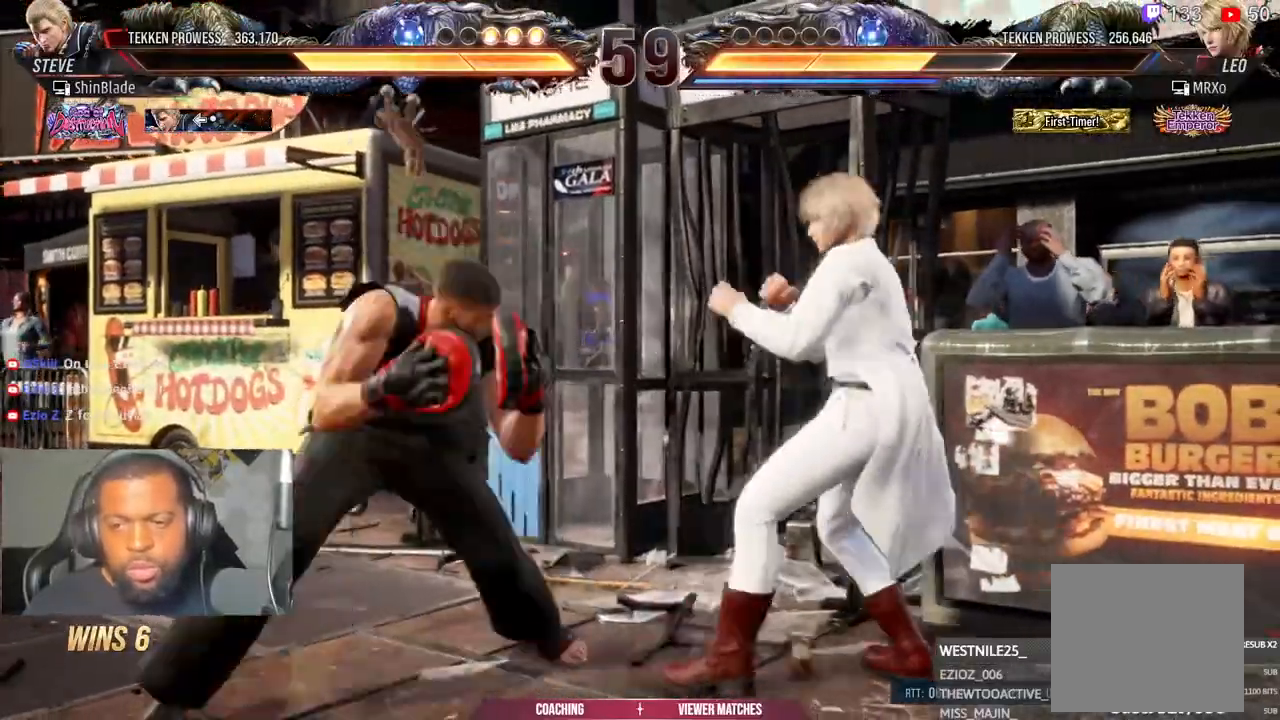
{"dt_ms": 500, "buttons": ["CIRCLE", "SQUARE", "R2", "DPAD_LEFT"], "left_stick": "center", "right_stick": "center", "events": [[83, "TRIANGLE", "down"], [217, "TRIANGLE", "up"], [267, "DPAD_LEFT", "down"], [317, "SQUARE", "down"], [417, "SQUARE", "up"], [467, "SQUARE", "down"]]}
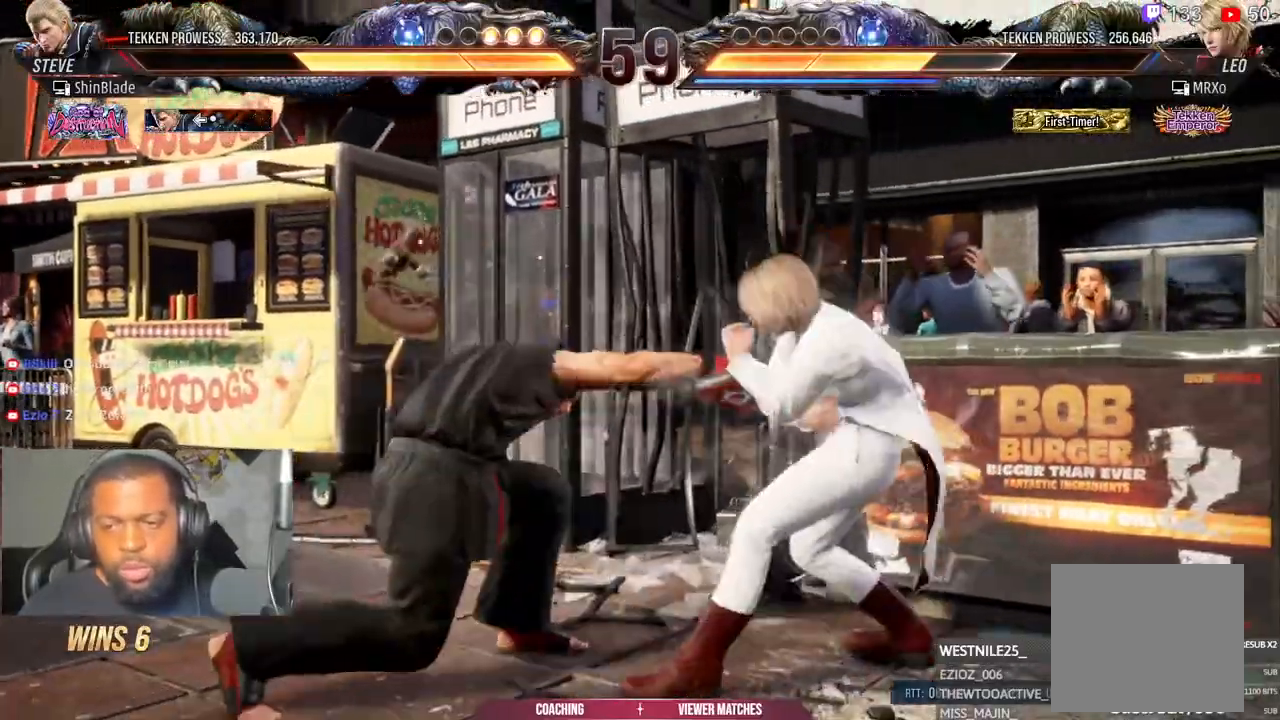
{"dt_ms": 500, "buttons": ["CROSS", "R2", "DPAD_LEFT"], "left_stick": "center", "right_stick": "center", "events": [[83, "DPAD_LEFT", "up"], [117, "SQUARE", "up"], [167, "CIRCLE", "up"], [250, "DPAD_LEFT", "down"], [250, "R2", "up"], [333, "R2", "down"], [367, "CROSS", "down"]]}
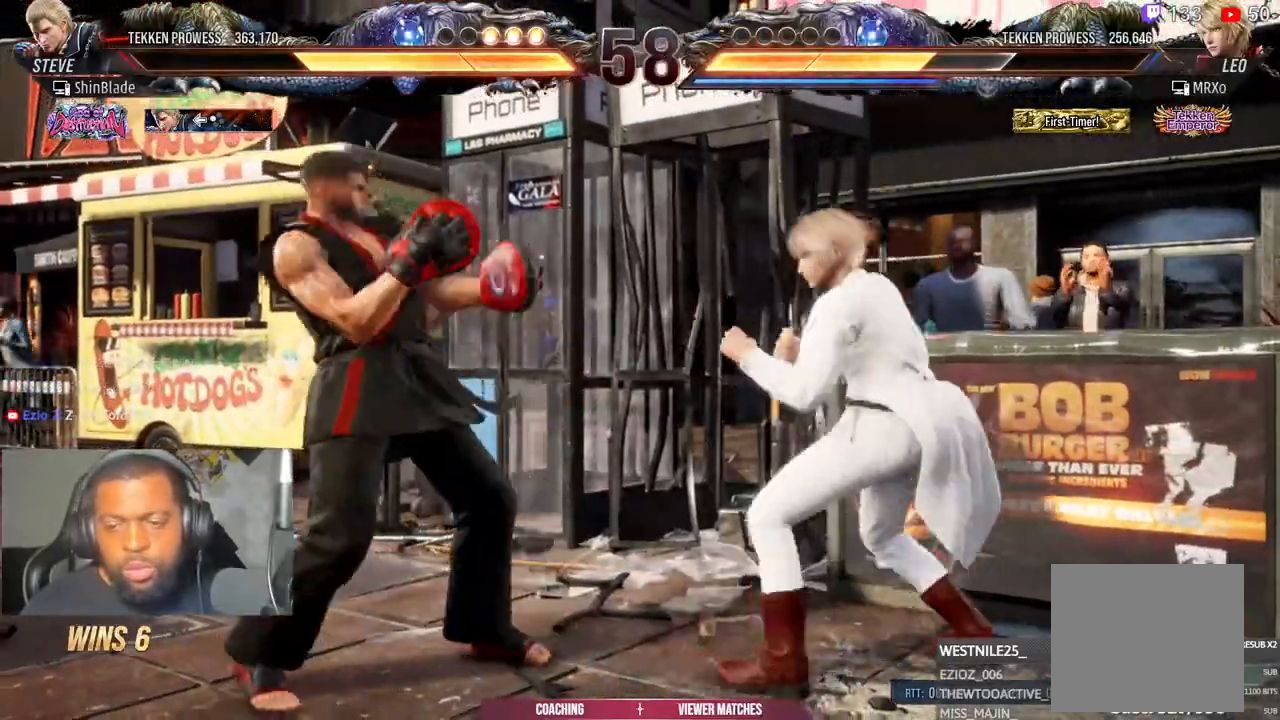
{"dt_ms": 500, "buttons": ["R2", "DPAD_LEFT"], "left_stick": "center", "right_stick": "center"}
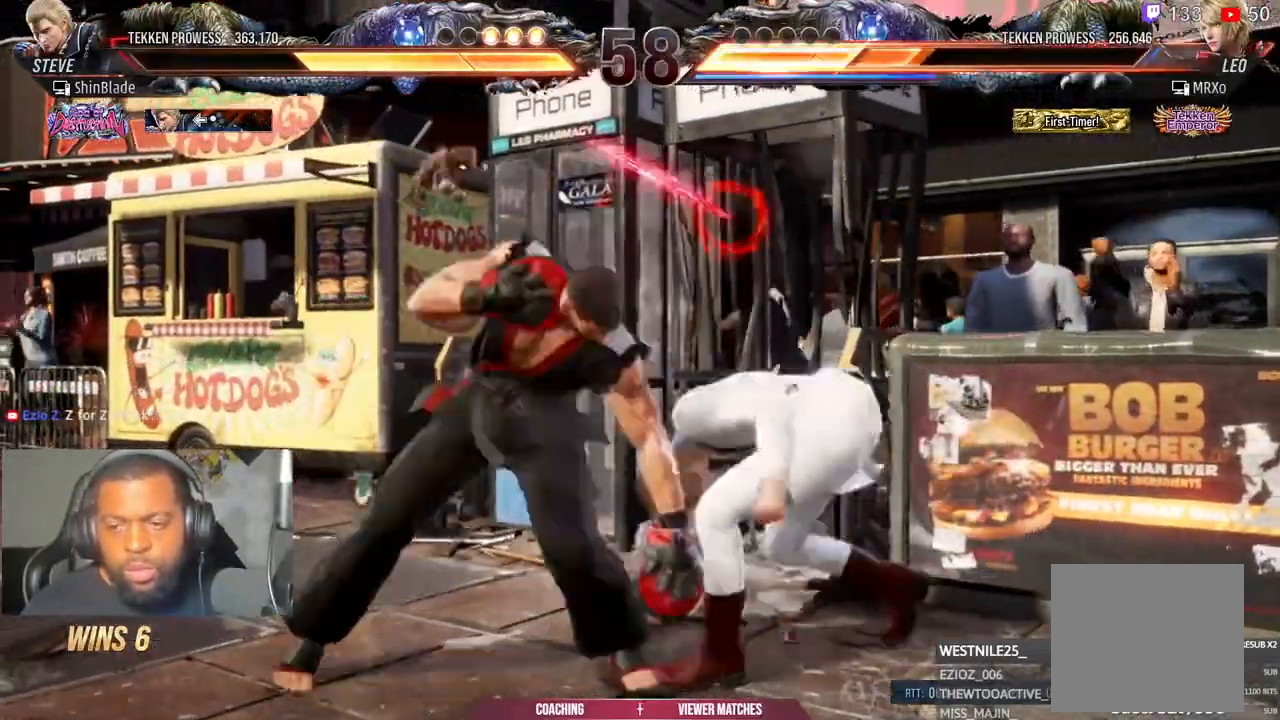
{"dt_ms": 500, "buttons": ["SQUARE", "TRIANGLE"], "left_stick": "center", "right_stick": "center"}
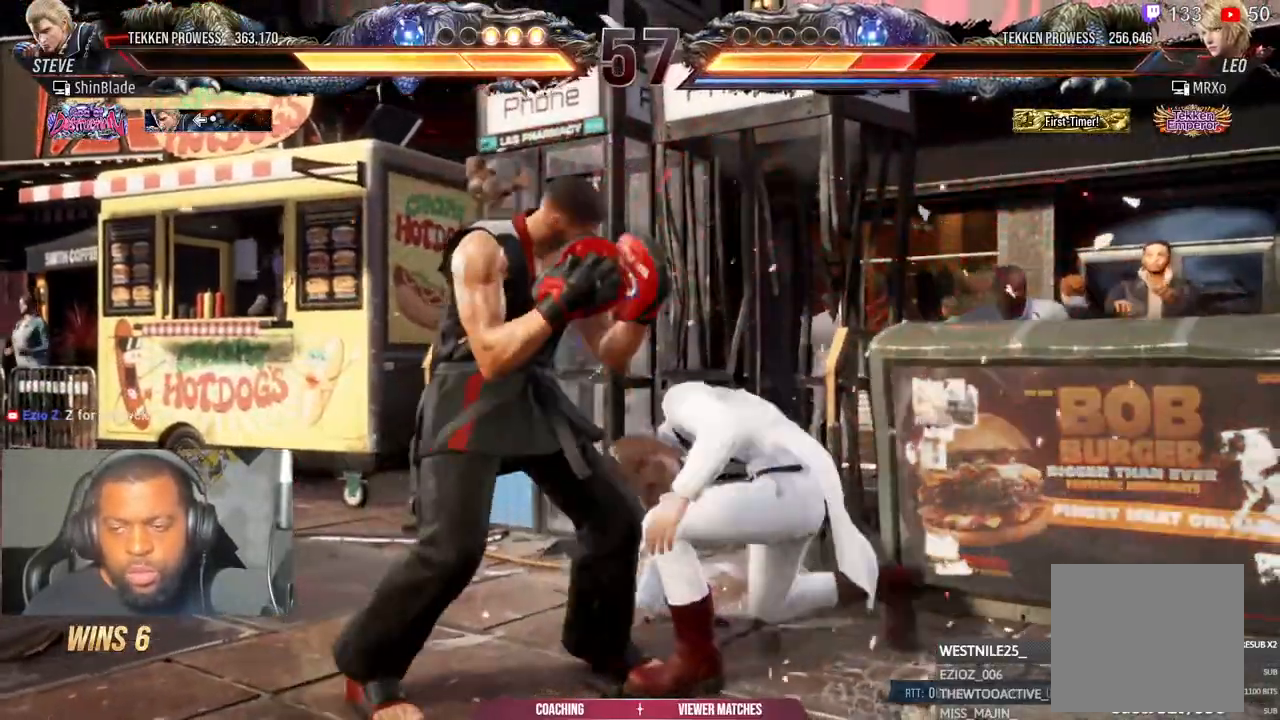
{"dt_ms": 500, "buttons": ["TRIANGLE", "DPAD_RIGHT"], "left_stick": "center", "right_stick": "center", "events": [[50, "SQUARE", "up"], [50, "TRIANGLE", "up"], [67, "DPAD_RIGHT", "down"], [200, "SQUARE", "down"], [200, "TRIANGLE", "down"], [317, "SQUARE", "up"], [317, "TRIANGLE", "up"], [383, "SQUARE", "down"], [383, "TRIANGLE", "down"], [483, "SQUARE", "up"]]}
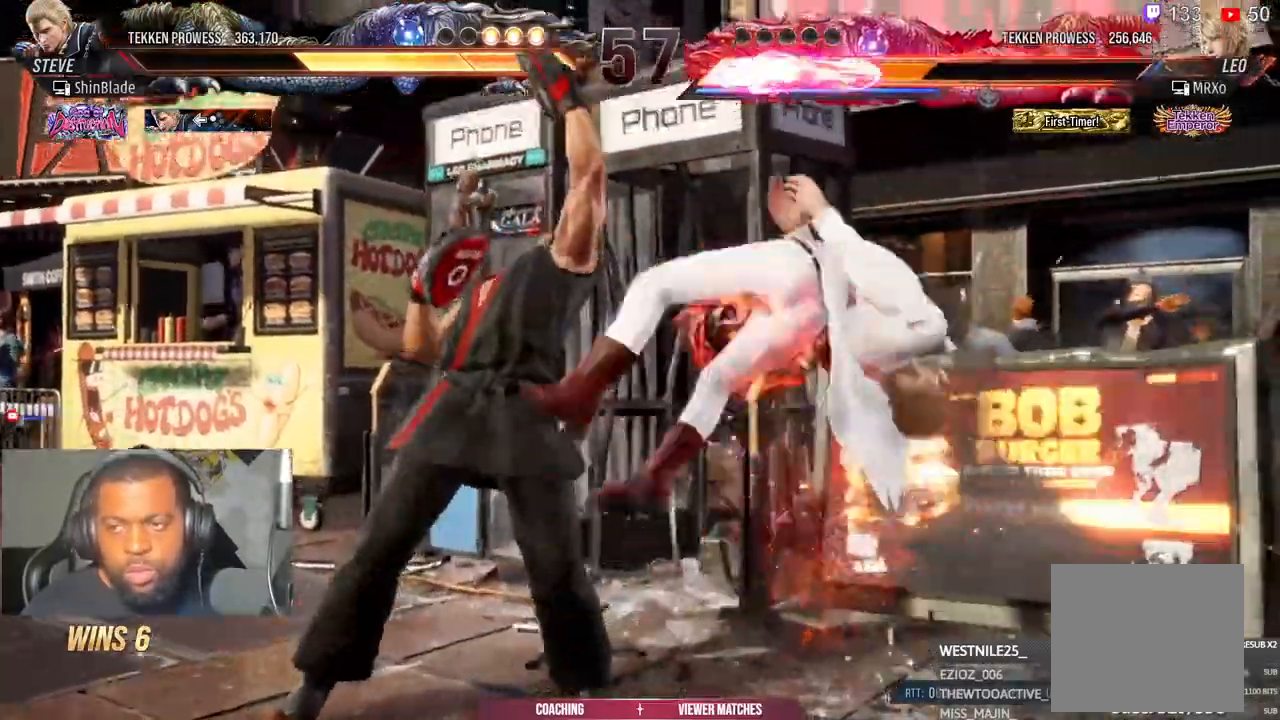
{"dt_ms": 500, "buttons": ["CROSS"], "left_stick": "center", "right_stick": "center", "events": [[17, "TRIANGLE", "up"], [83, "SQUARE", "down"], [117, "SQUARE", "up"], [133, "DPAD_DOWN", "down"], [150, "CROSS", "down"], [183, "DPAD_RIGHT", "up"], [250, "DPAD_DOWN", "up"], [283, "CROSS", "up"], [433, "DPAD_RIGHT", "down"], [450, "CROSS", "down"], [450, "DPAD_RIGHT", "up"]]}
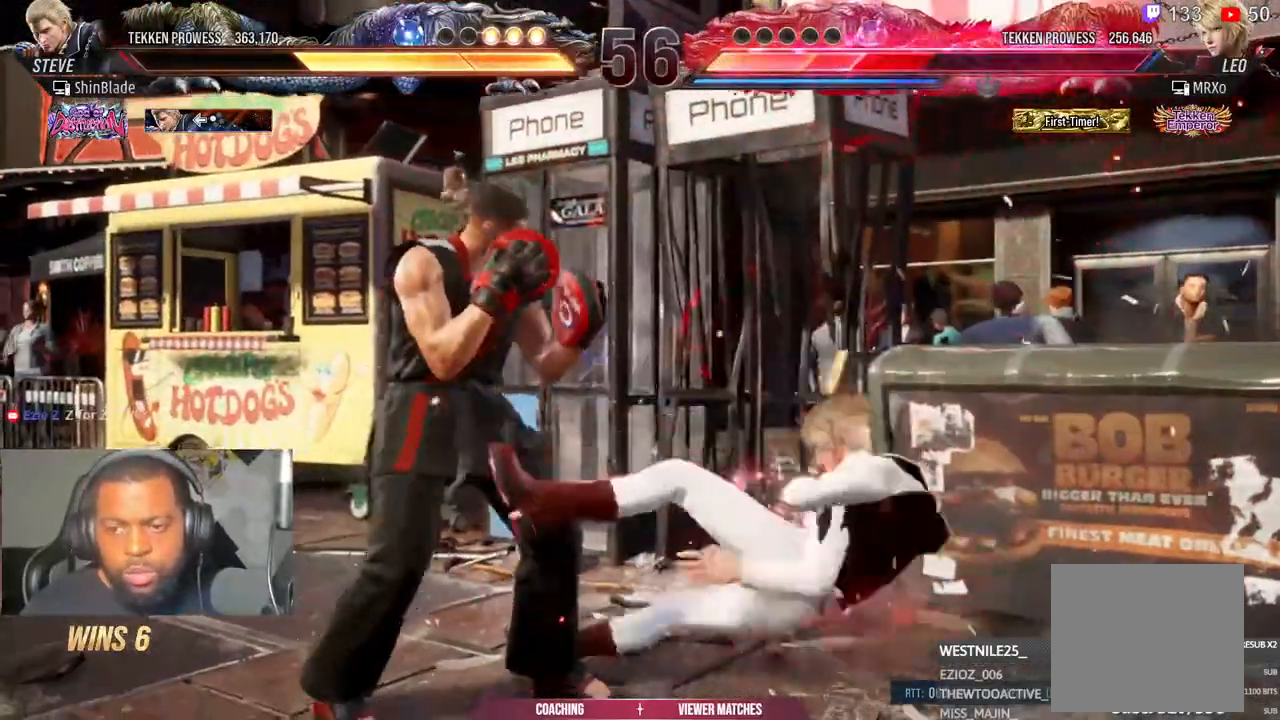
{"dt_ms": 1000, "buttons": ["SQUARE", "TRIANGLE", "DPAD_LEFT"], "left_stick": "center", "right_stick": "center"}
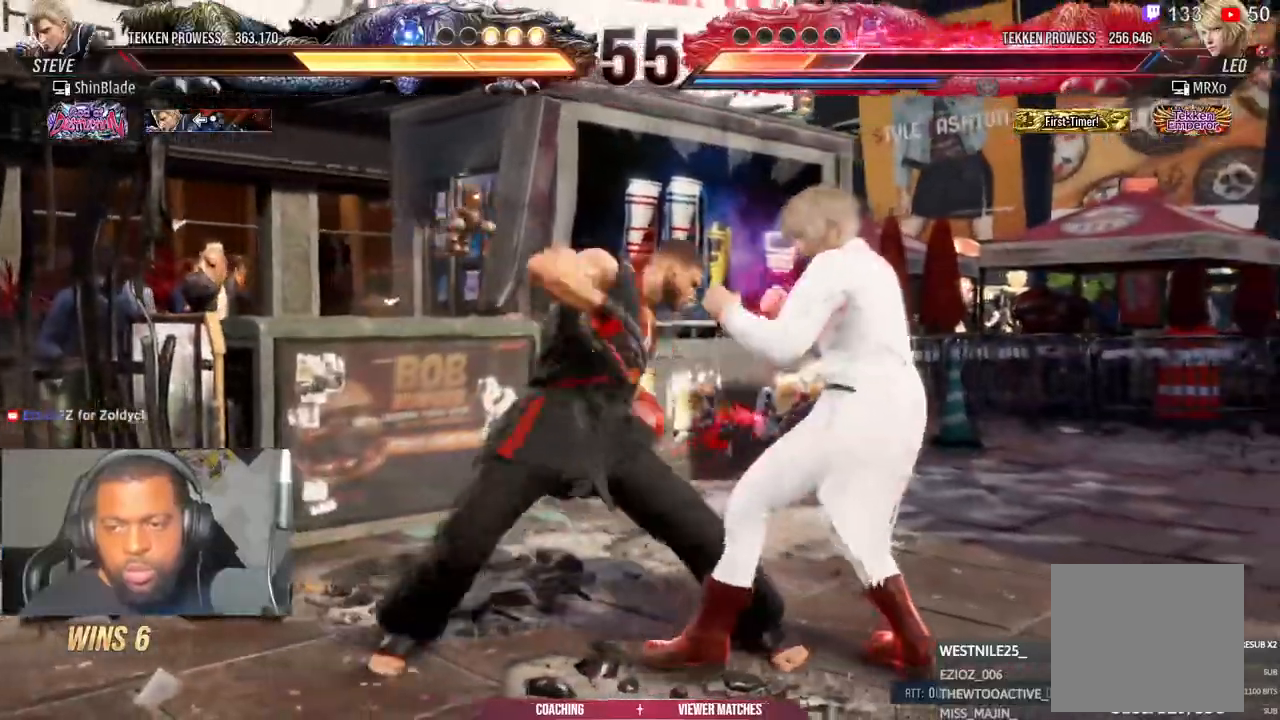
{"dt_ms": 500, "buttons": ["CROSS", "R2", "DPAD_LEFT"], "left_stick": "center", "right_stick": "center"}
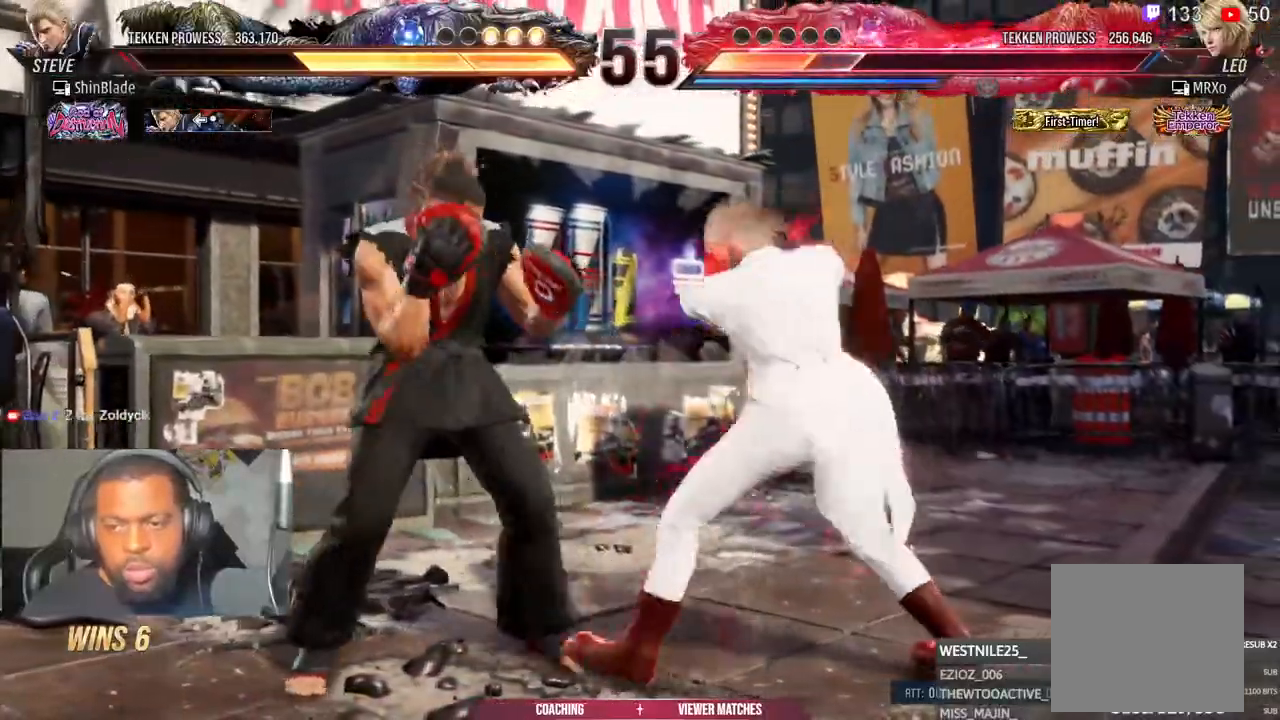
{"dt_ms": 500, "buttons": ["SQUARE", "R2", "DPAD_LEFT"], "left_stick": "center", "right_stick": "center", "events": [[83, "SQUARE", "down"], [100, "CROSS", "up"], [233, "DPAD_LEFT", "up"], [267, "DPAD_LEFT", "down"], [267, "SQUARE", "up"], [333, "SQUARE", "down"], [350, "DPAD_LEFT", "up"], [367, "DPAD_LEFT", "down"], [383, "SQUARE", "up"], [450, "SQUARE", "down"]]}
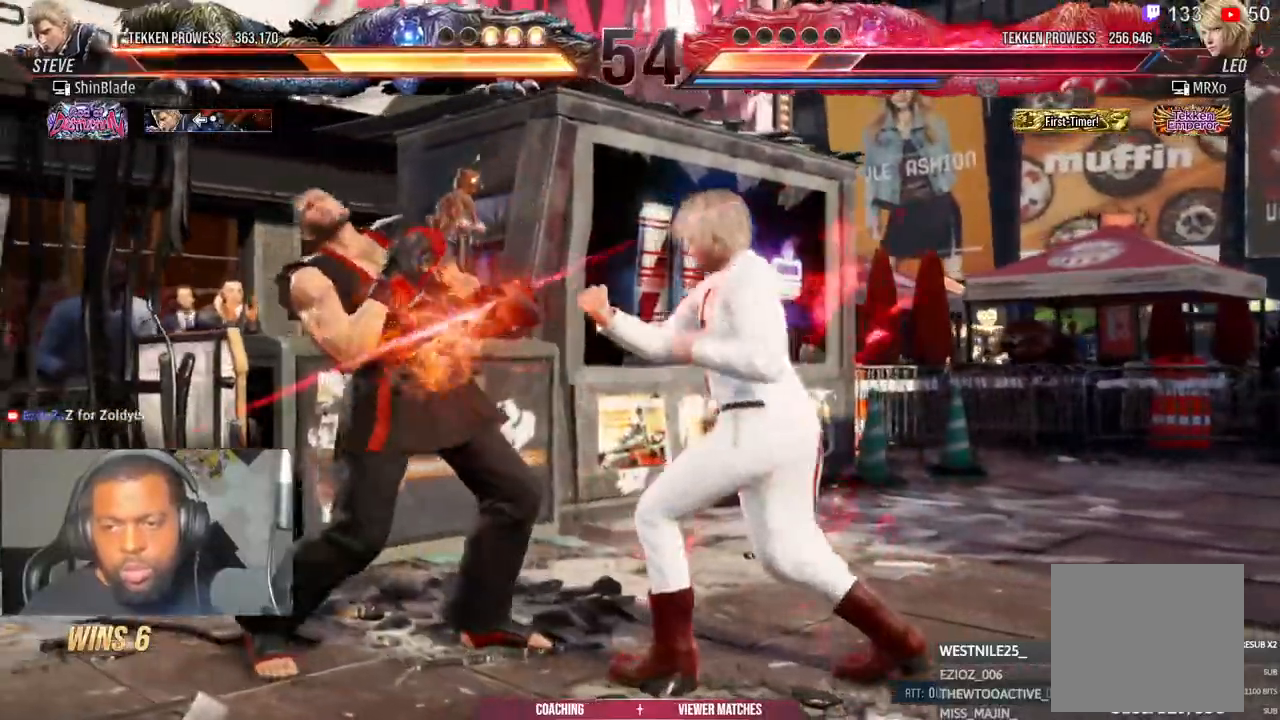
{"dt_ms": 500, "buttons": ["SQUARE", "R2", "DPAD_LEFT"], "left_stick": "center", "right_stick": "center", "events": [[17, "SQUARE", "up"], [167, "SQUARE", "down"]]}
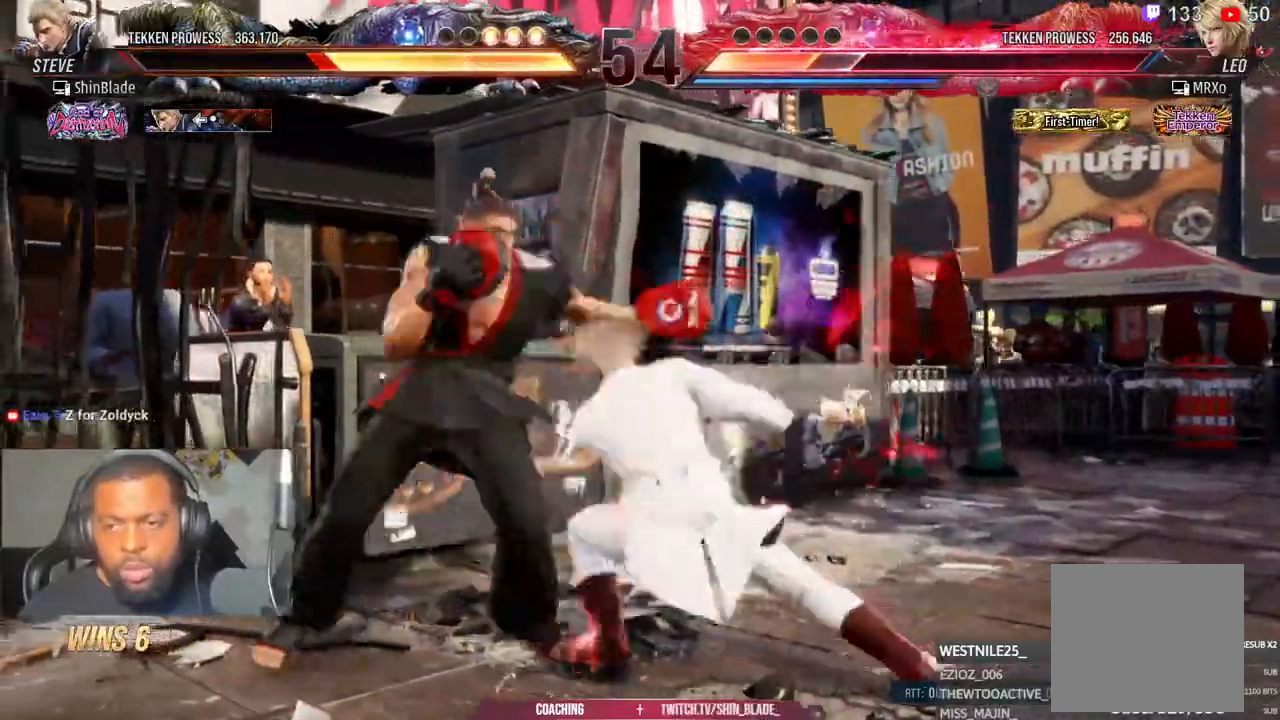
{"dt_ms": 1000, "buttons": ["CROSS", "DPAD_RIGHT"], "left_stick": "center", "right_stick": "center"}
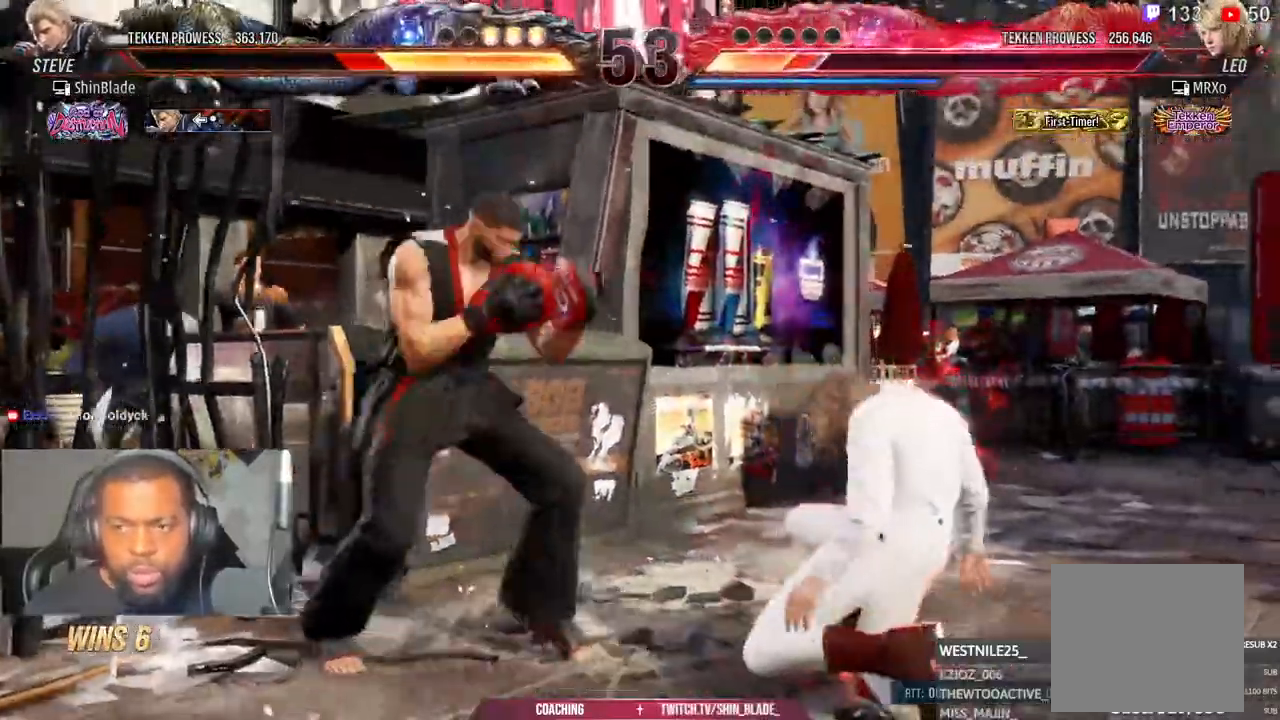
{"dt_ms": 1000, "buttons": ["TRIANGLE", "DPAD_DOWN", "DPAD_RIGHT"], "left_stick": "center", "right_stick": "center"}
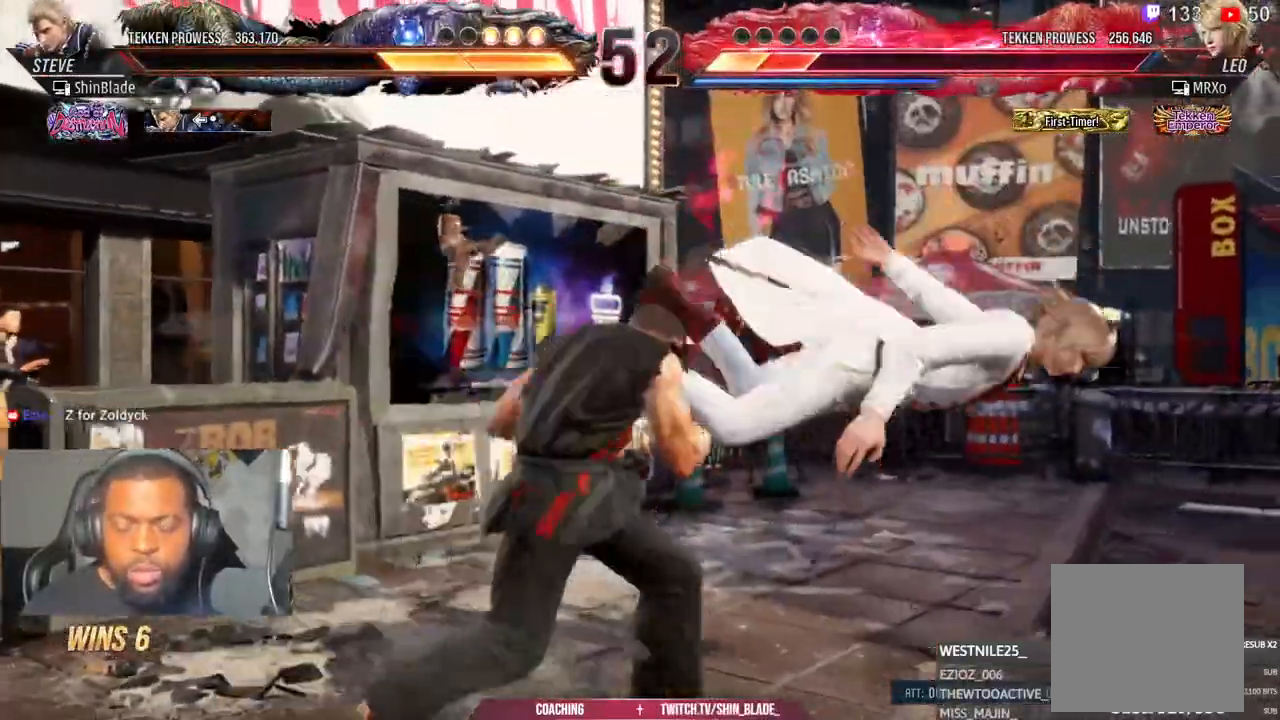
{"dt_ms": 500, "buttons": ["SQUARE", "DPAD_LEFT"], "left_stick": "down-right", "right_stick": "center"}
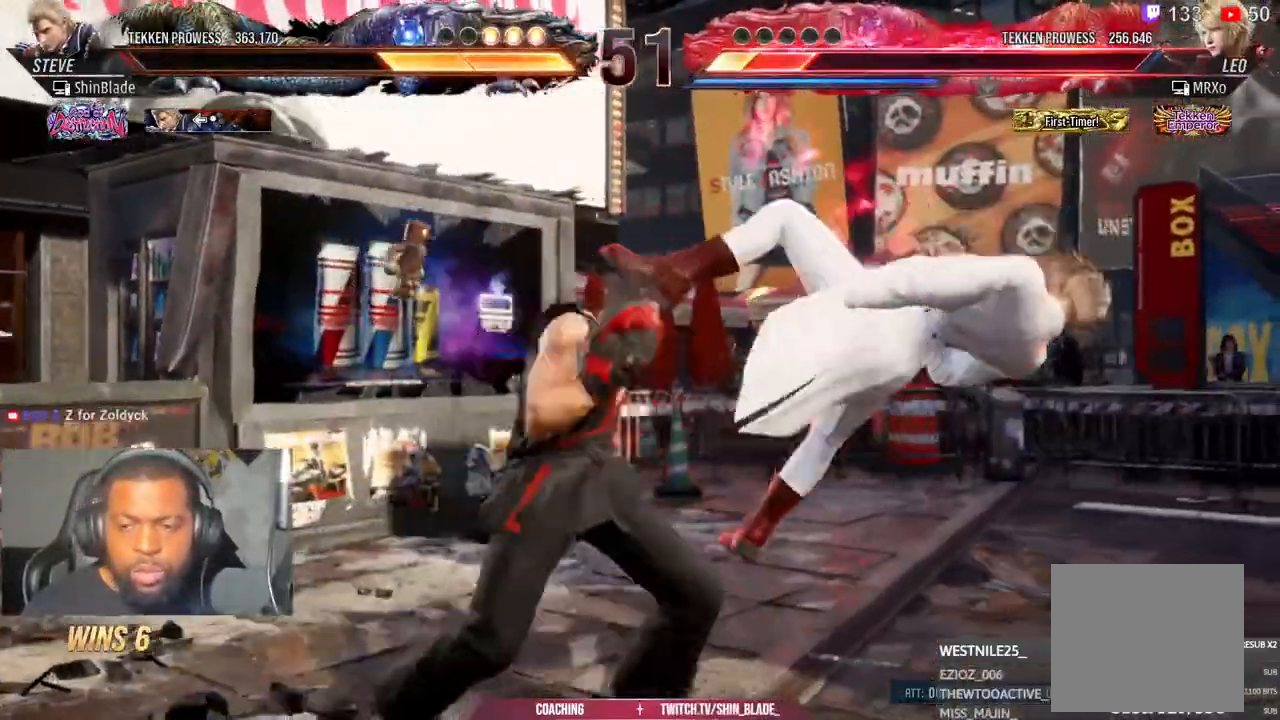
{"dt_ms": 500, "buttons": ["TRIANGLE", "DPAD_LEFT"], "left_stick": "down-right", "right_stick": "center", "events": [[83, "SQUARE", "up"], [83, "right_stick", "up-left"], [267, "TRIANGLE", "down"], [317, "right_stick", "center"], [367, "TRIANGLE", "up"], [467, "TRIANGLE", "down"]]}
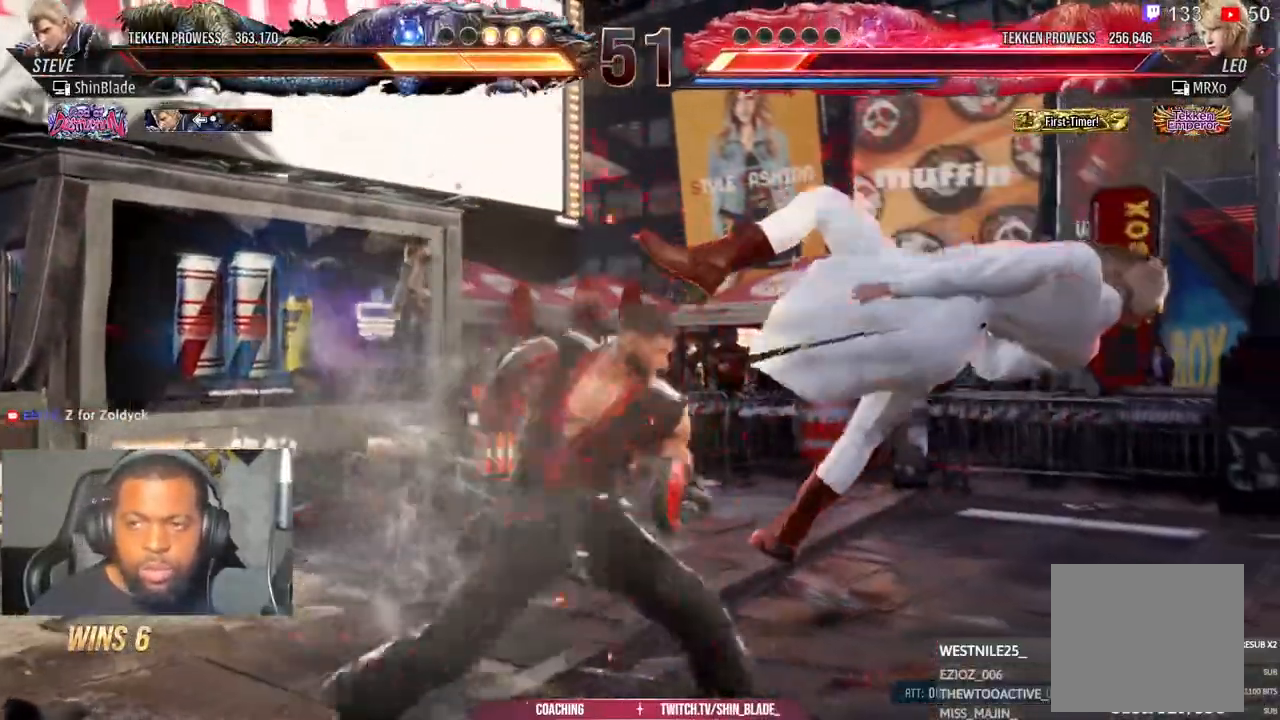
{"dt_ms": 500, "buttons": ["TRIANGLE", "DPAD_RIGHT"], "left_stick": "down-right", "right_stick": "center"}
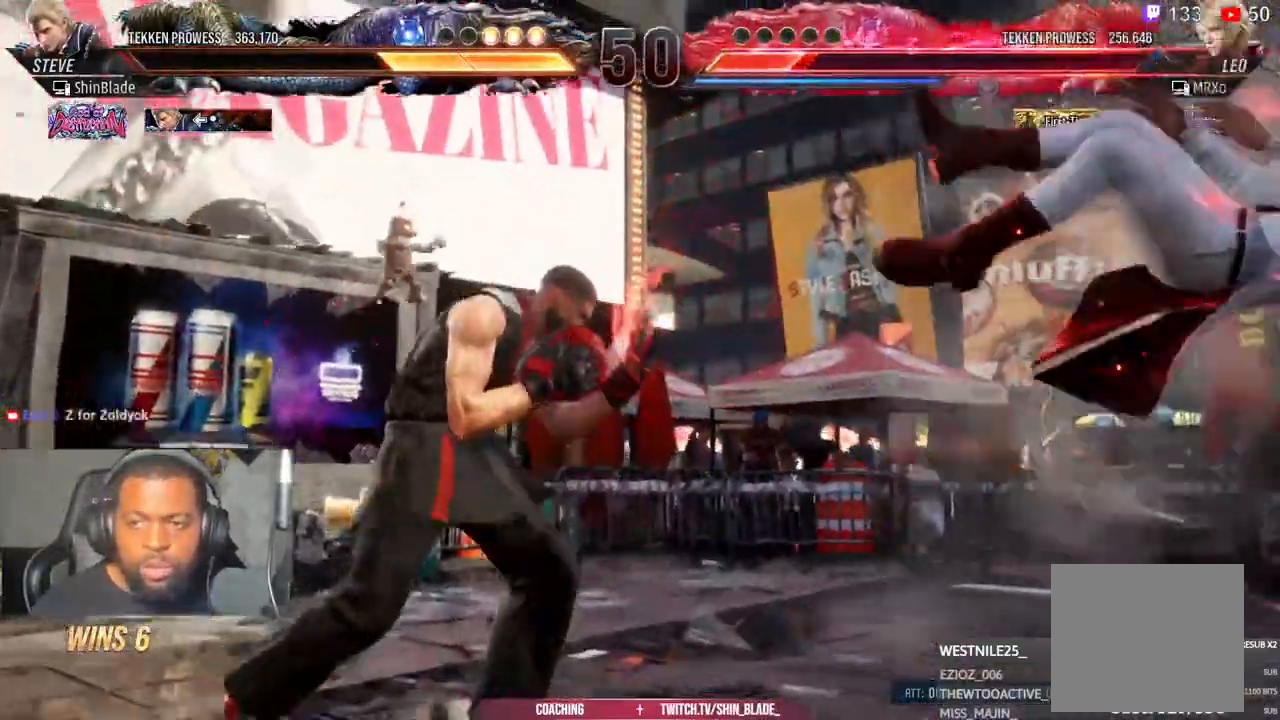
{"dt_ms": 500, "buttons": [], "left_stick": "right", "right_stick": "center"}
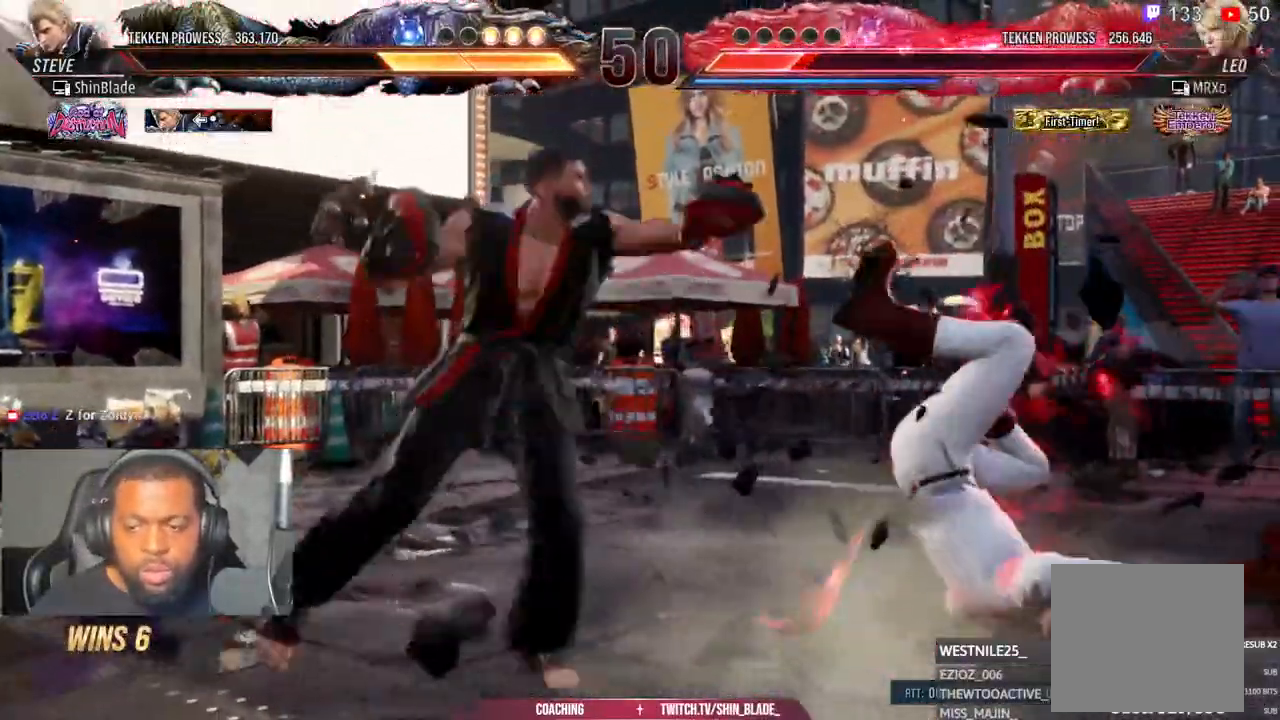
{"dt_ms": 500, "buttons": [], "left_stick": "center", "right_stick": "center", "events": [[67, "left_stick", "center"]]}